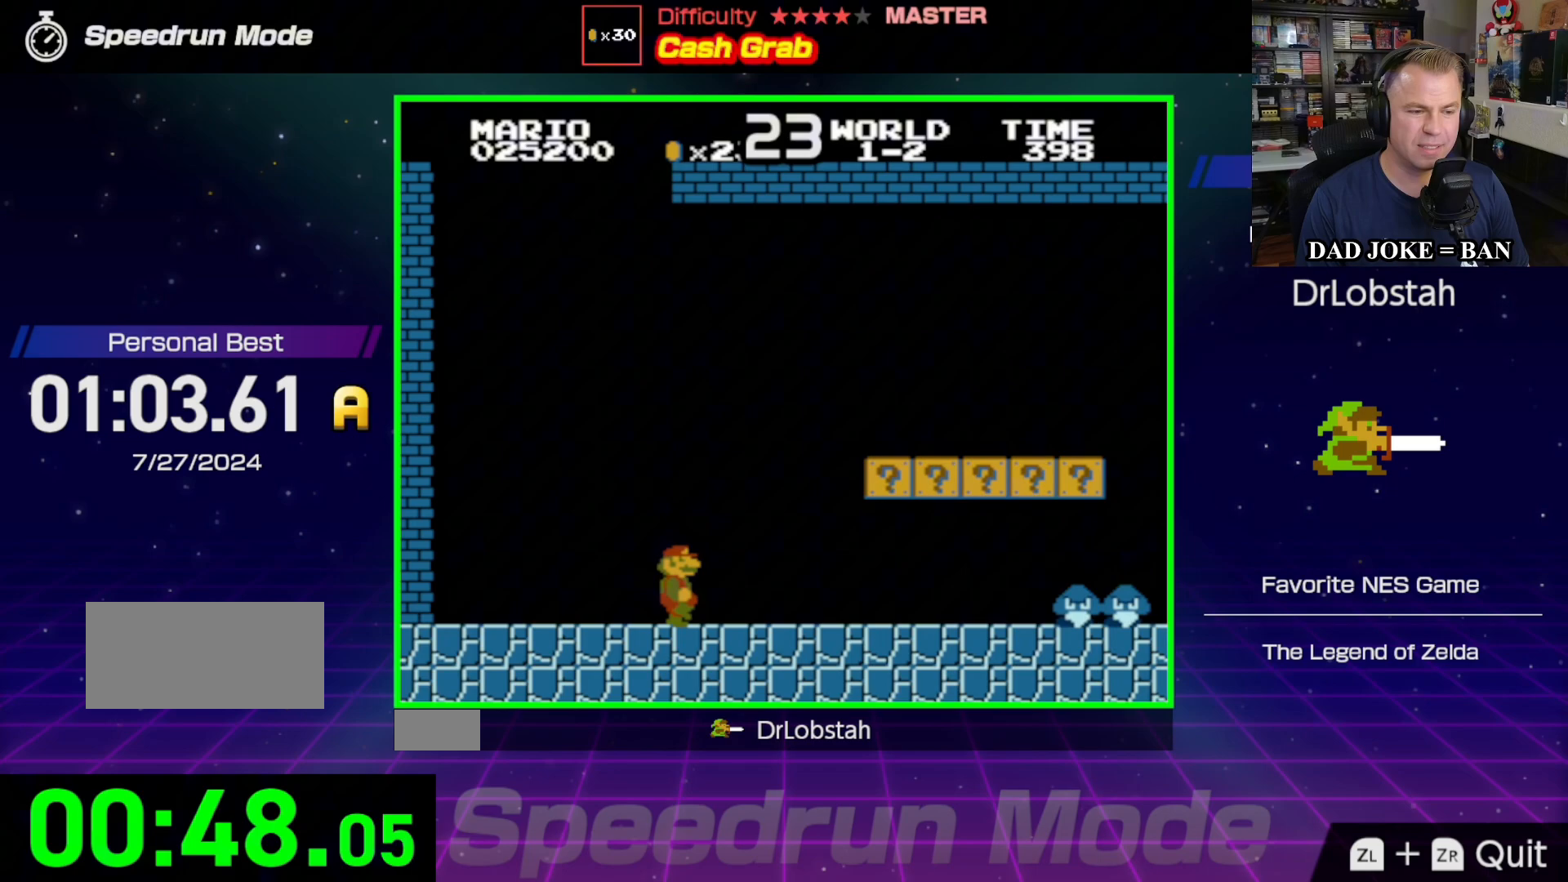
Gameplay with a controller (Nintendo layout); each line is a JSON object with the inputs held at the frame after it. "events" lists button and stick changes between this image and that frame as [ms after this image, input, new state], when the widget could be followed in between. Not read: L3 R3.
{"buttons": ["A", "B", "DPAD_LEFT"], "events": [[250, "DPAD_RIGHT", "up"], [350, "DPAD_LEFT", "down"], [400, "A", "down"]]}
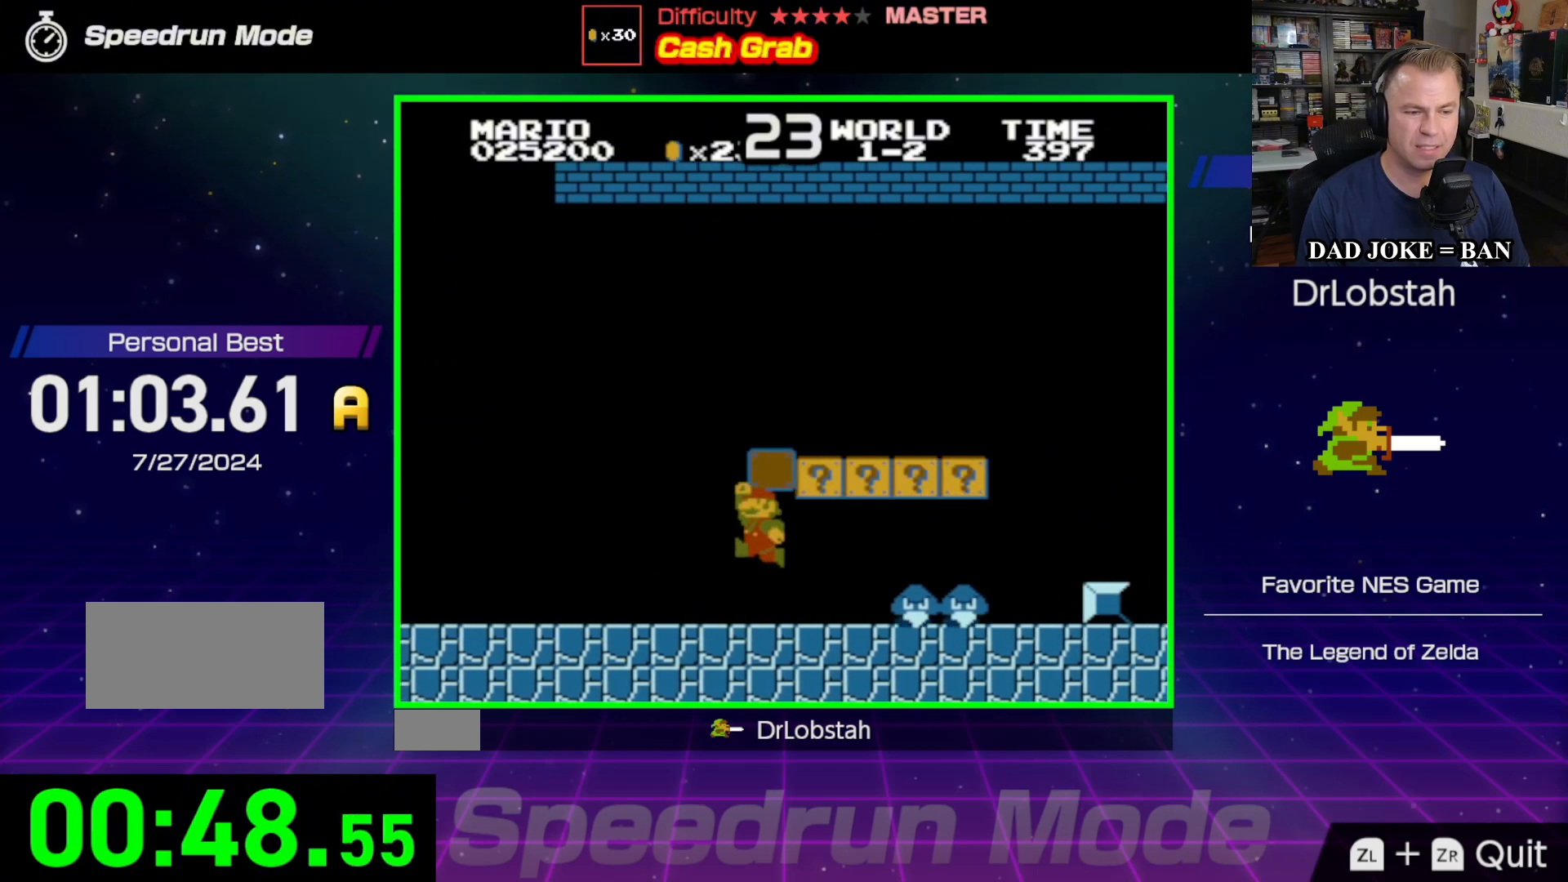
{"buttons": ["B", "DPAD_RIGHT"], "events": [[67, "A", "up"], [183, "DPAD_LEFT", "up"], [300, "DPAD_RIGHT", "down"]]}
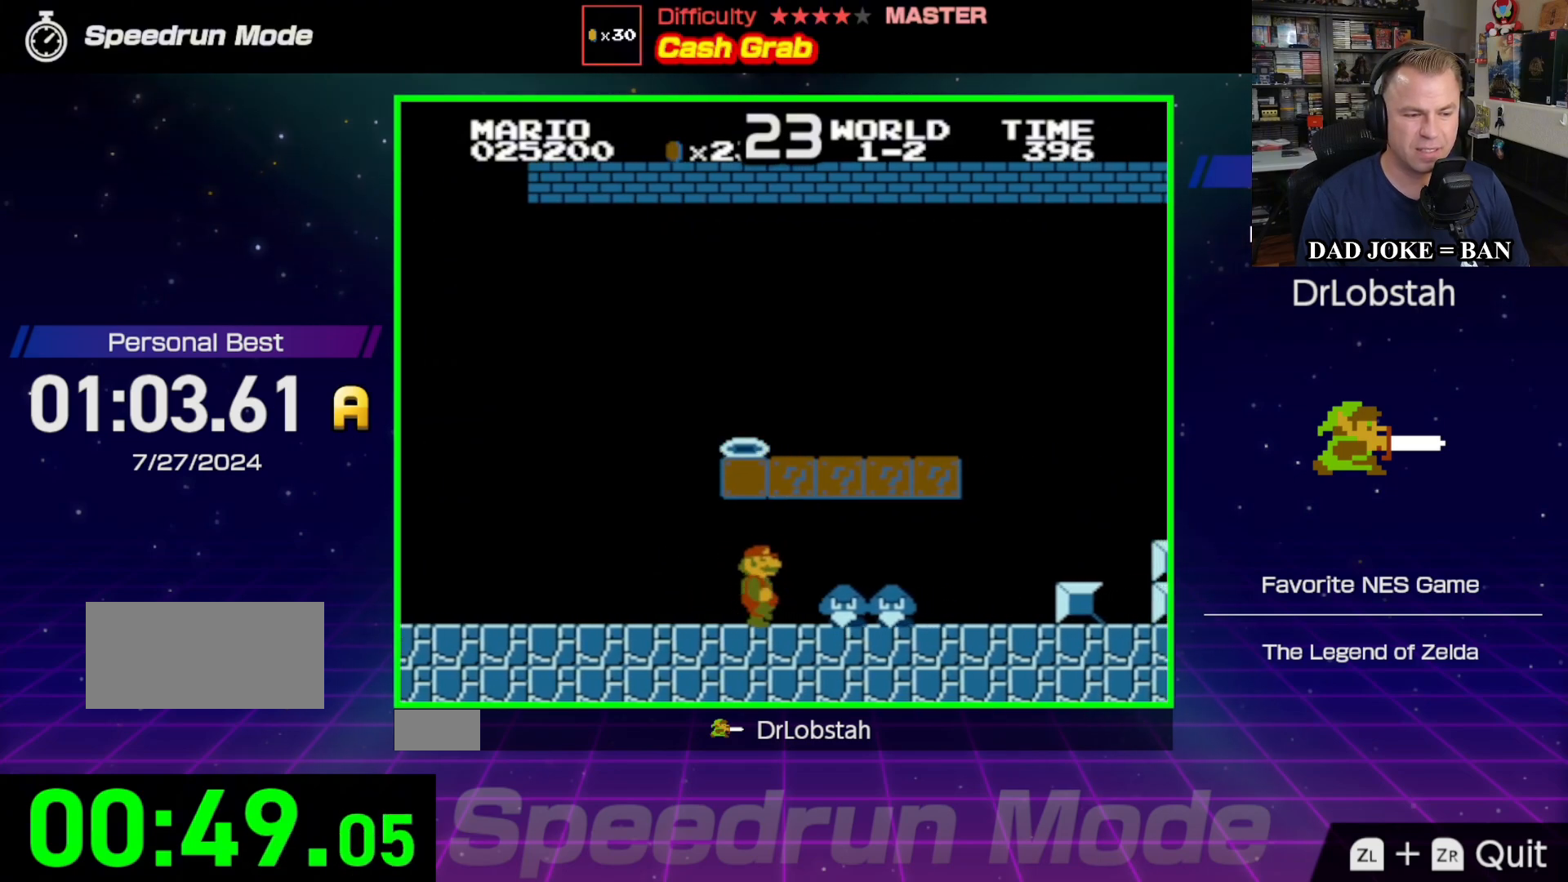
{"buttons": ["B", "DPAD_UP", "DPAD_LEFT"]}
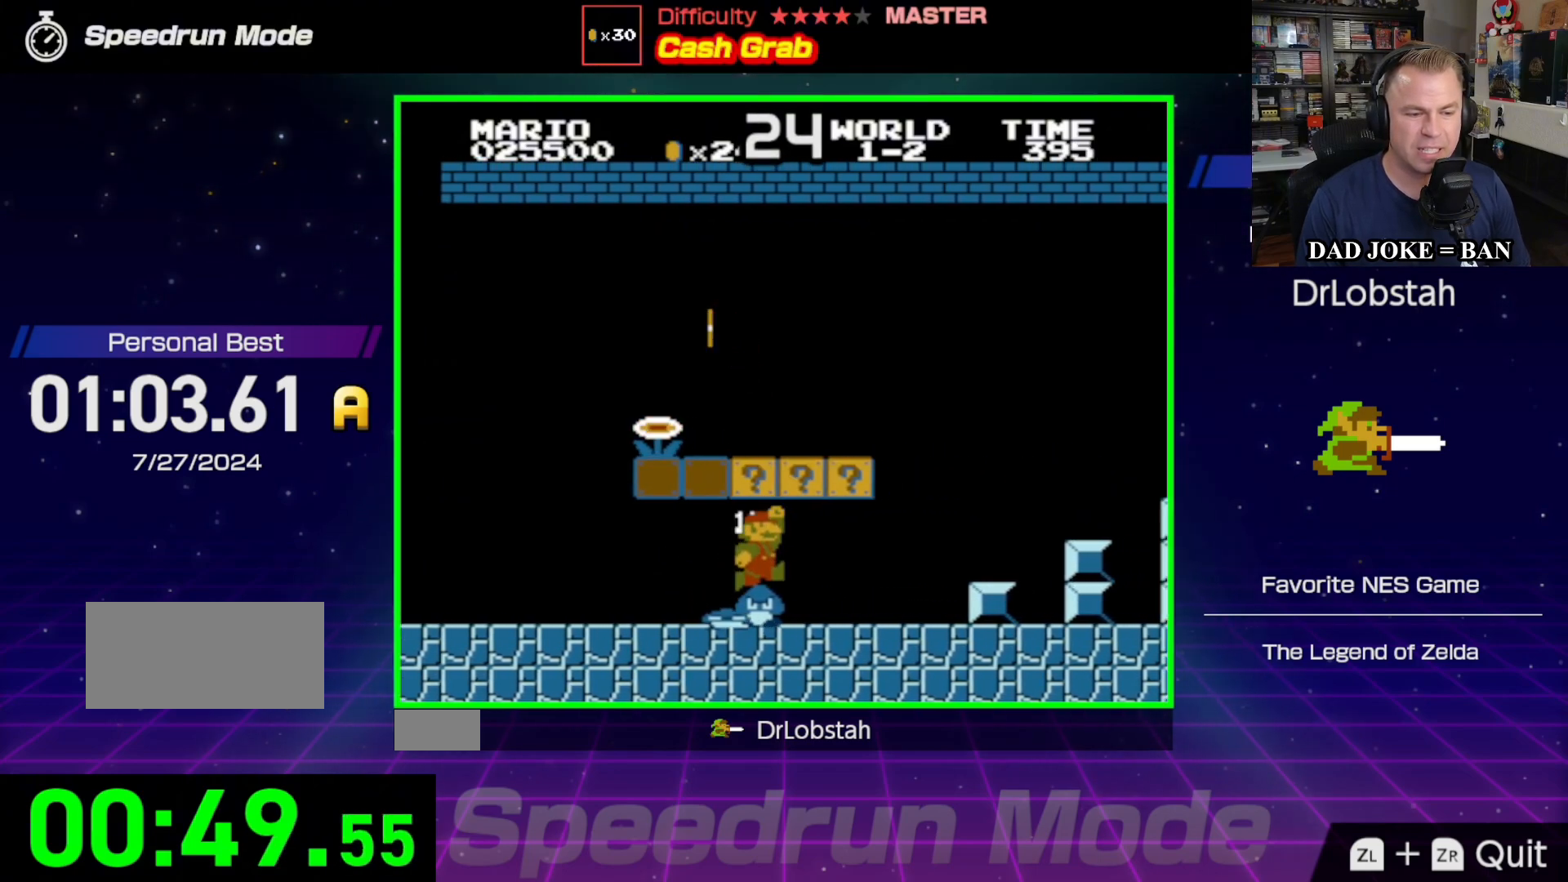
{"buttons": ["A", "B", "DPAD_RIGHT"], "events": [[33, "DPAD_UP", "up"], [250, "DPAD_LEFT", "up"], [300, "A", "down"], [367, "A", "up"], [400, "DPAD_RIGHT", "down"], [500, "A", "down"]]}
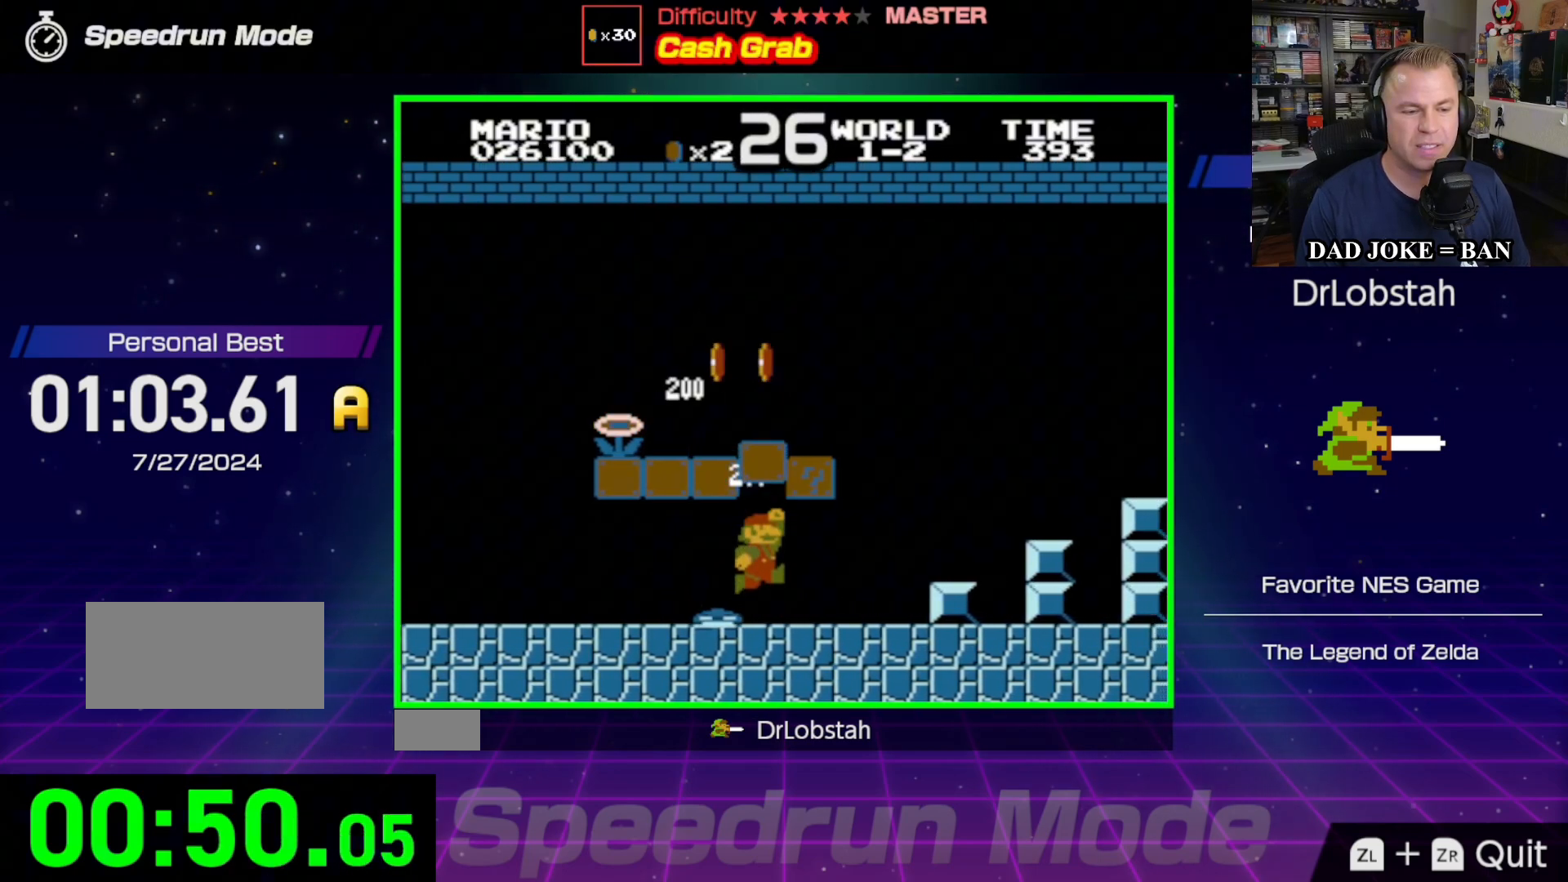
{"buttons": ["A", "B", "DPAD_RIGHT"], "events": [[200, "DPAD_RIGHT", "up"], [217, "A", "up"], [300, "A", "down"], [333, "DPAD_RIGHT", "down"]]}
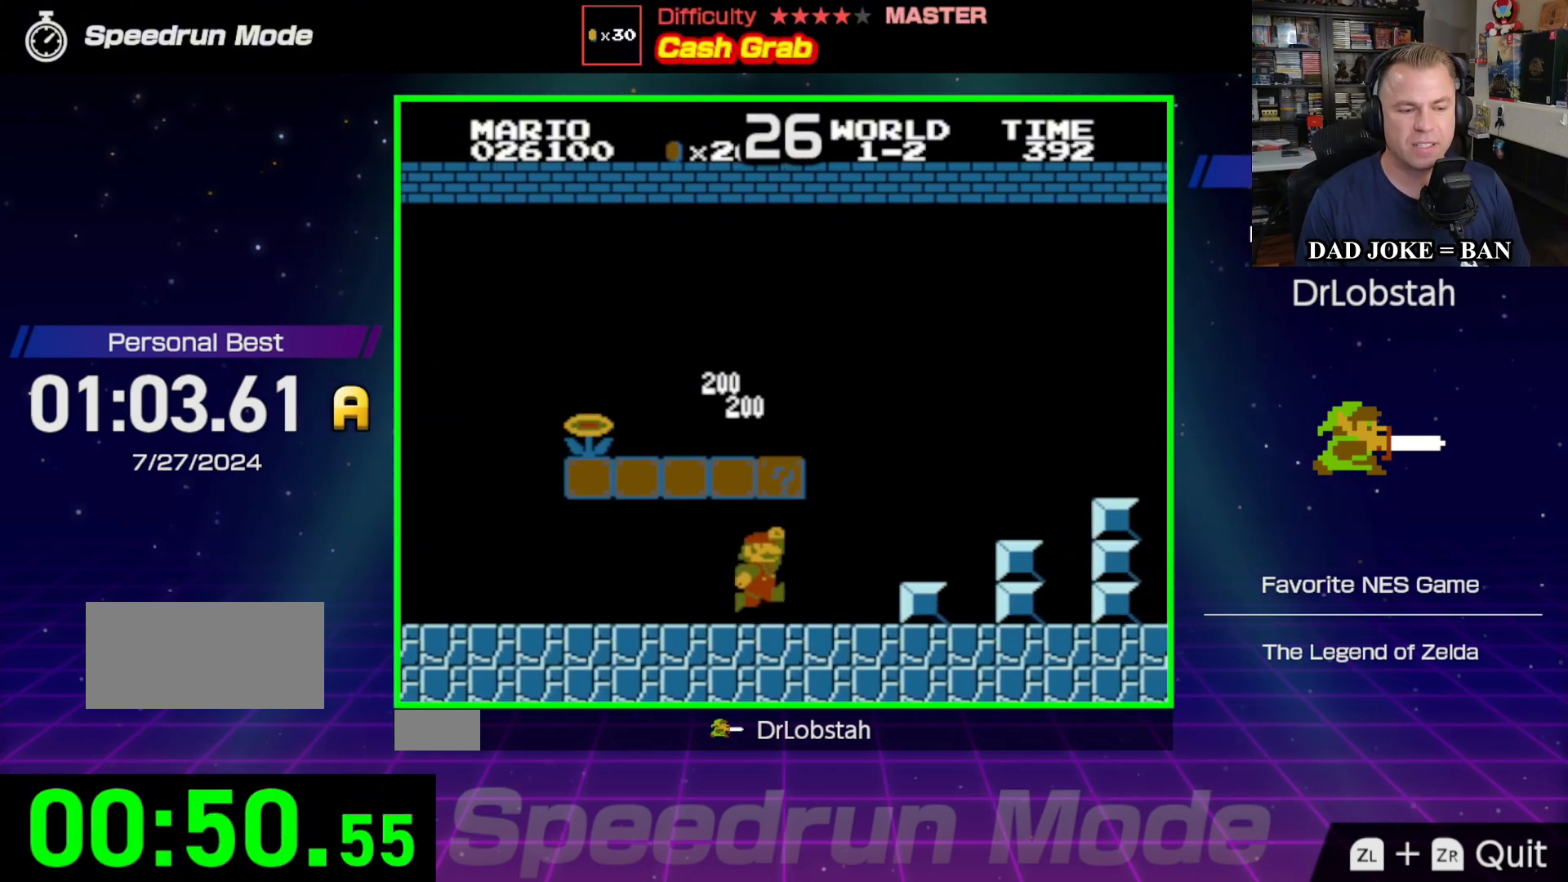
{"buttons": ["B", "DPAD_RIGHT"], "events": [[17, "A", "up"], [167, "DPAD_RIGHT", "up"], [217, "DPAD_LEFT", "down"], [217, "DPAD_UP", "down"], [233, "A", "down"], [233, "DPAD_UP", "up"], [417, "A", "up"], [433, "DPAD_LEFT", "up"], [433, "DPAD_UP", "down"], [450, "DPAD_UP", "up"], [483, "DPAD_RIGHT", "down"]]}
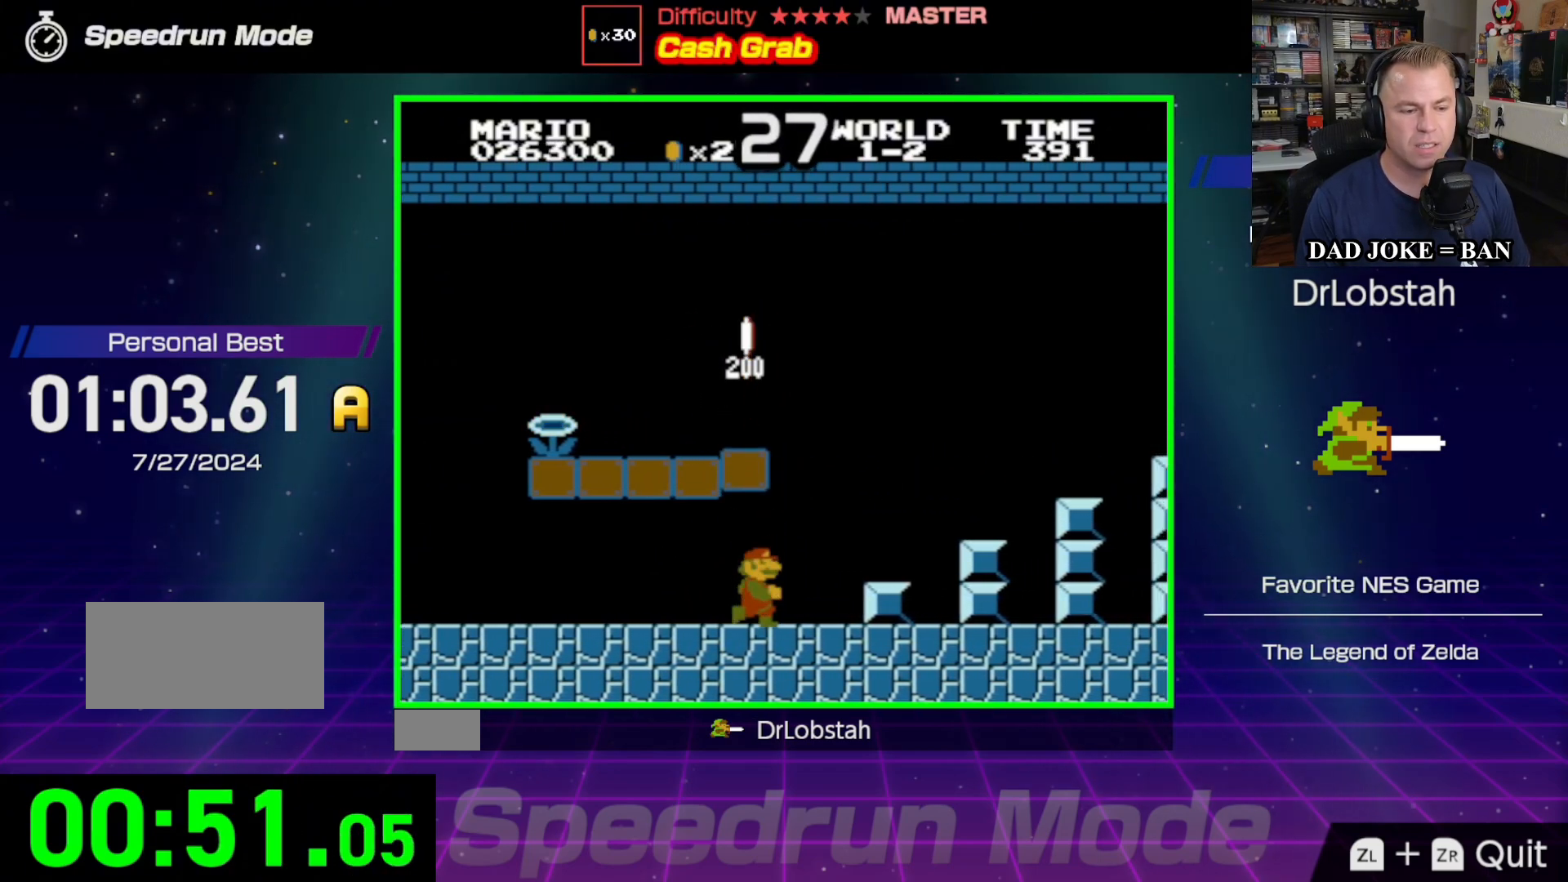
{"buttons": ["A", "B", "DPAD_RIGHT"], "events": [[400, "A", "down"]]}
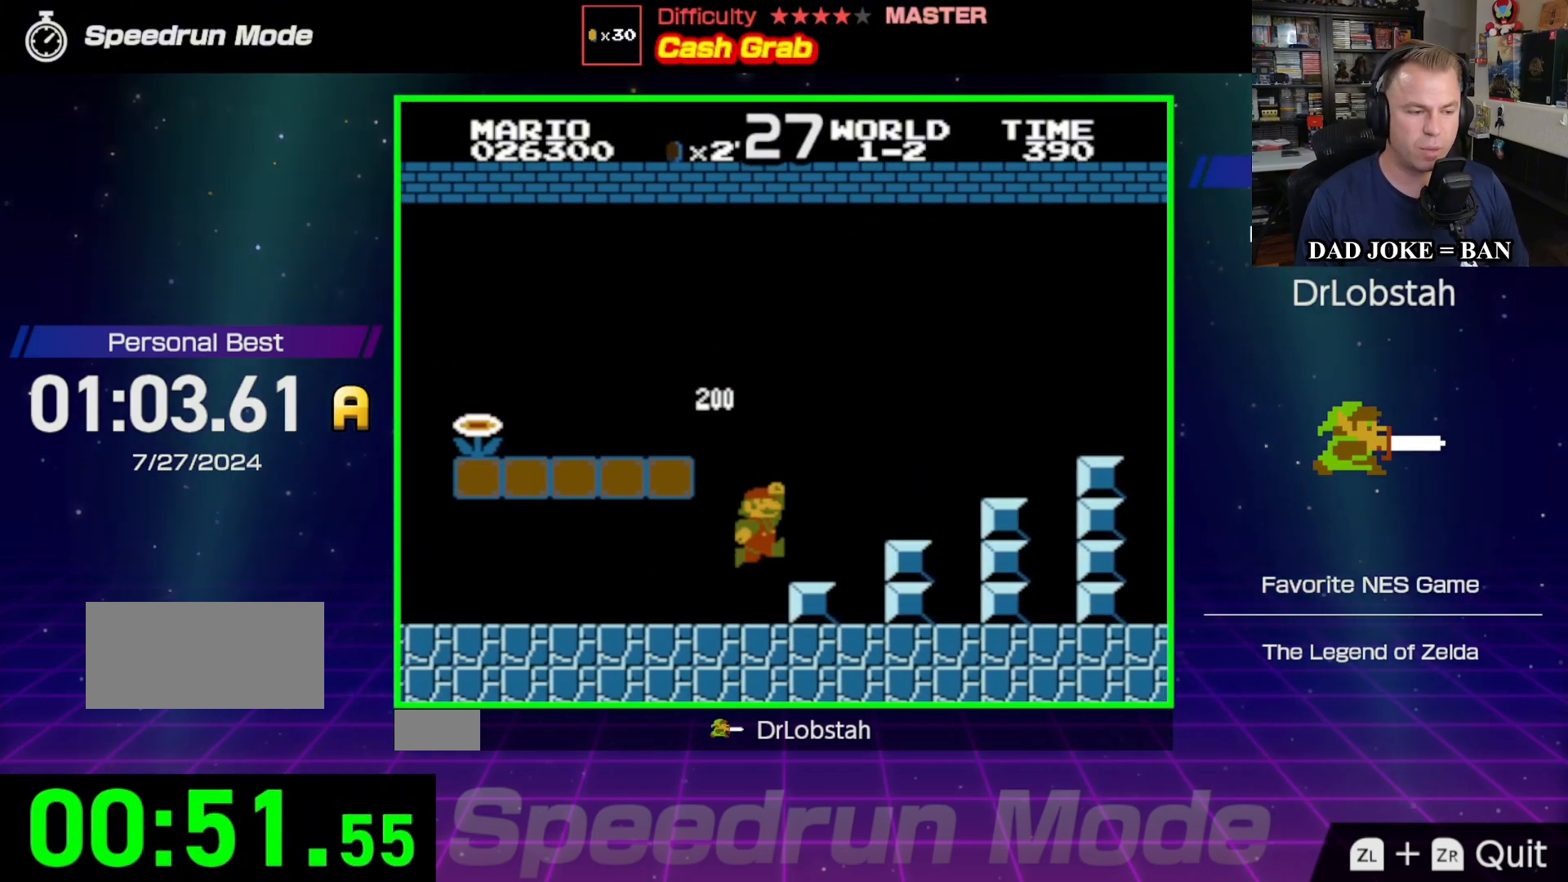
{"buttons": ["B", "DPAD_RIGHT"], "events": [[200, "A", "up"], [233, "DPAD_RIGHT", "up"], [333, "DPAD_LEFT", "down"], [417, "DPAD_LEFT", "up"], [500, "DPAD_RIGHT", "down"]]}
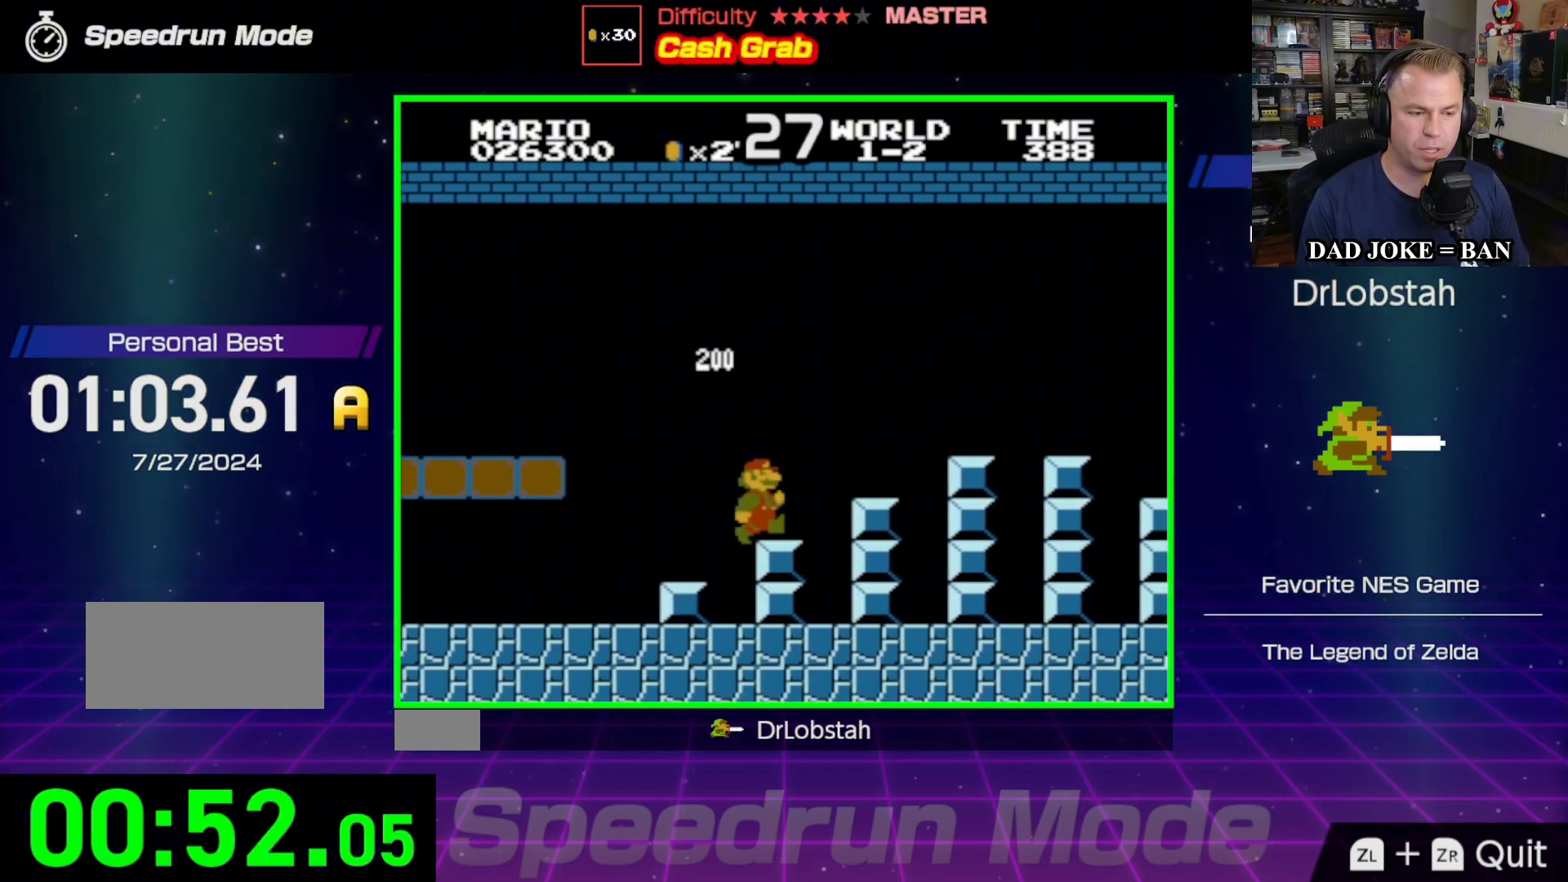
{"buttons": ["A", "B", "DPAD_RIGHT"], "events": [[83, "A", "down"]]}
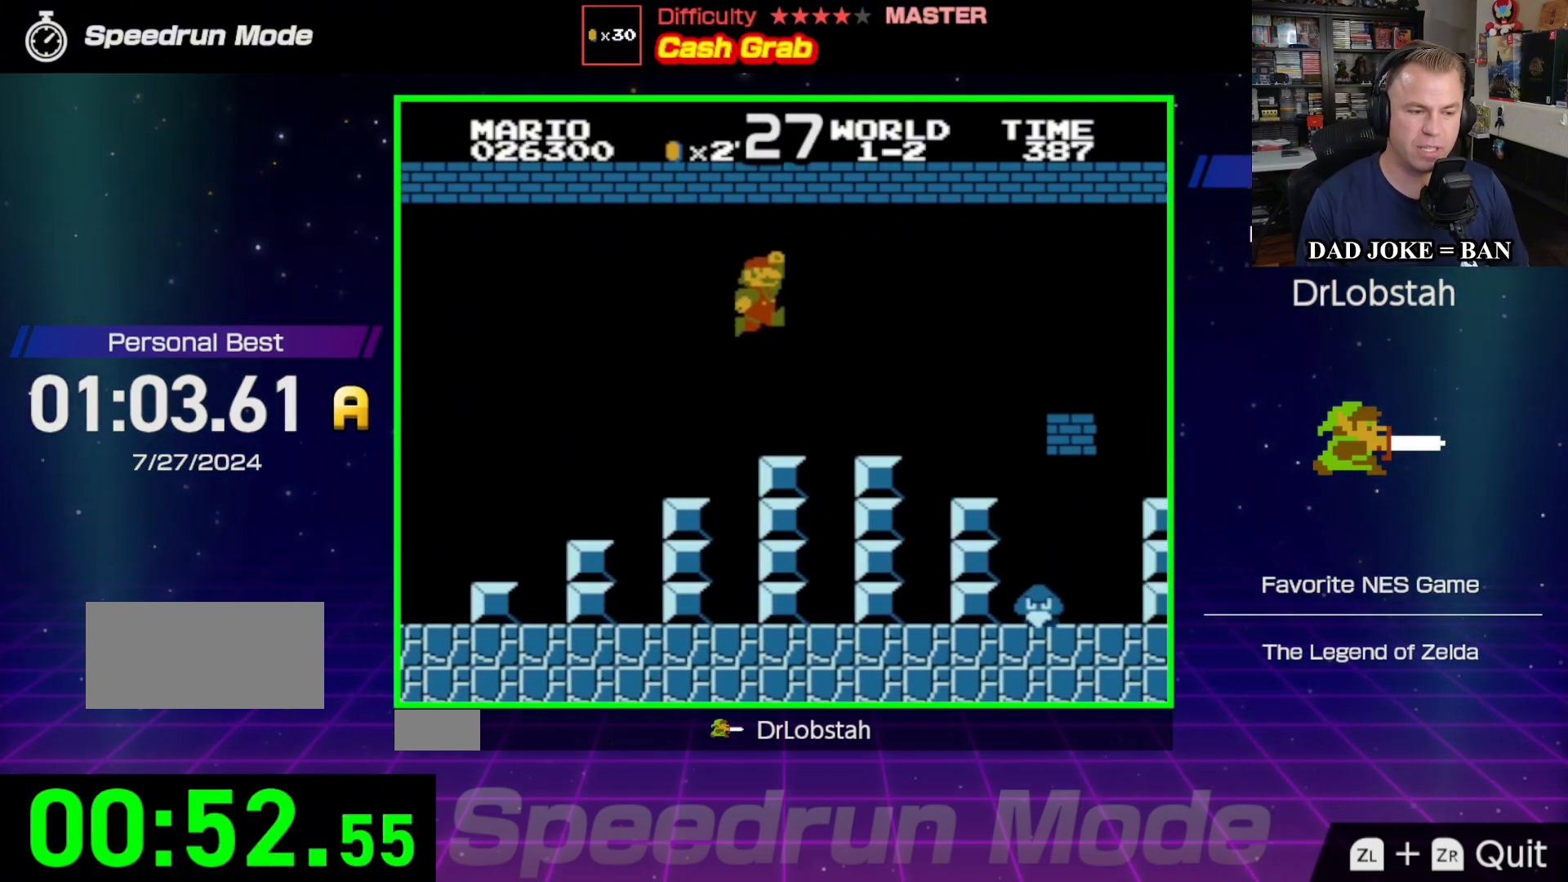
{"buttons": ["B"], "events": [[150, "A", "up"], [433, "DPAD_RIGHT", "up"]]}
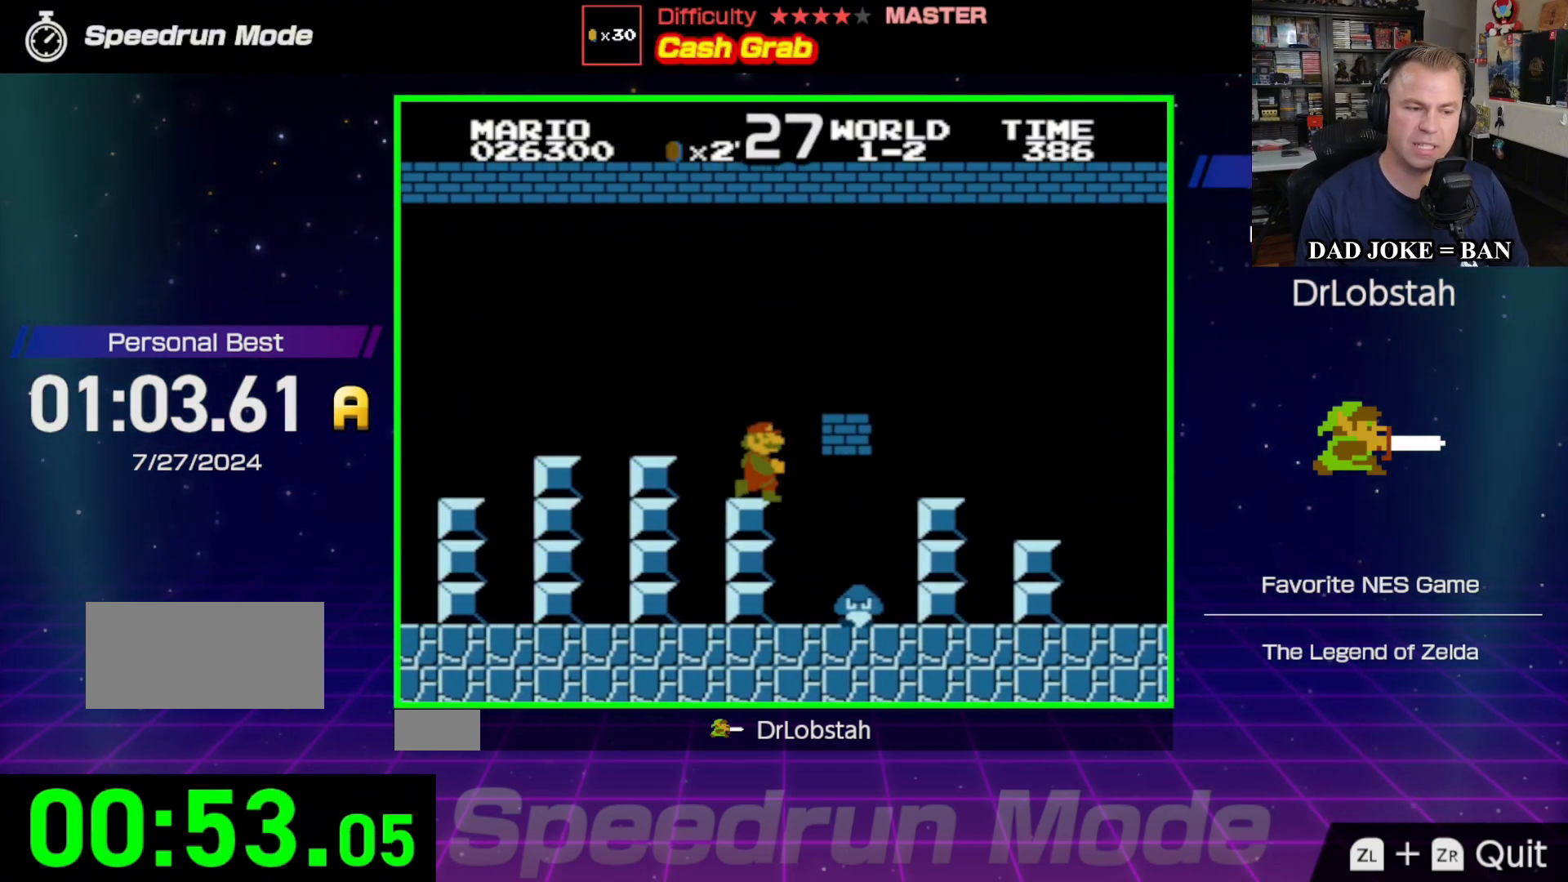
{"buttons": ["A", "B", "DPAD_LEFT"], "events": [[100, "A", "down"], [200, "DPAD_RIGHT", "down"], [400, "DPAD_RIGHT", "up"], [417, "DPAD_LEFT", "down"]]}
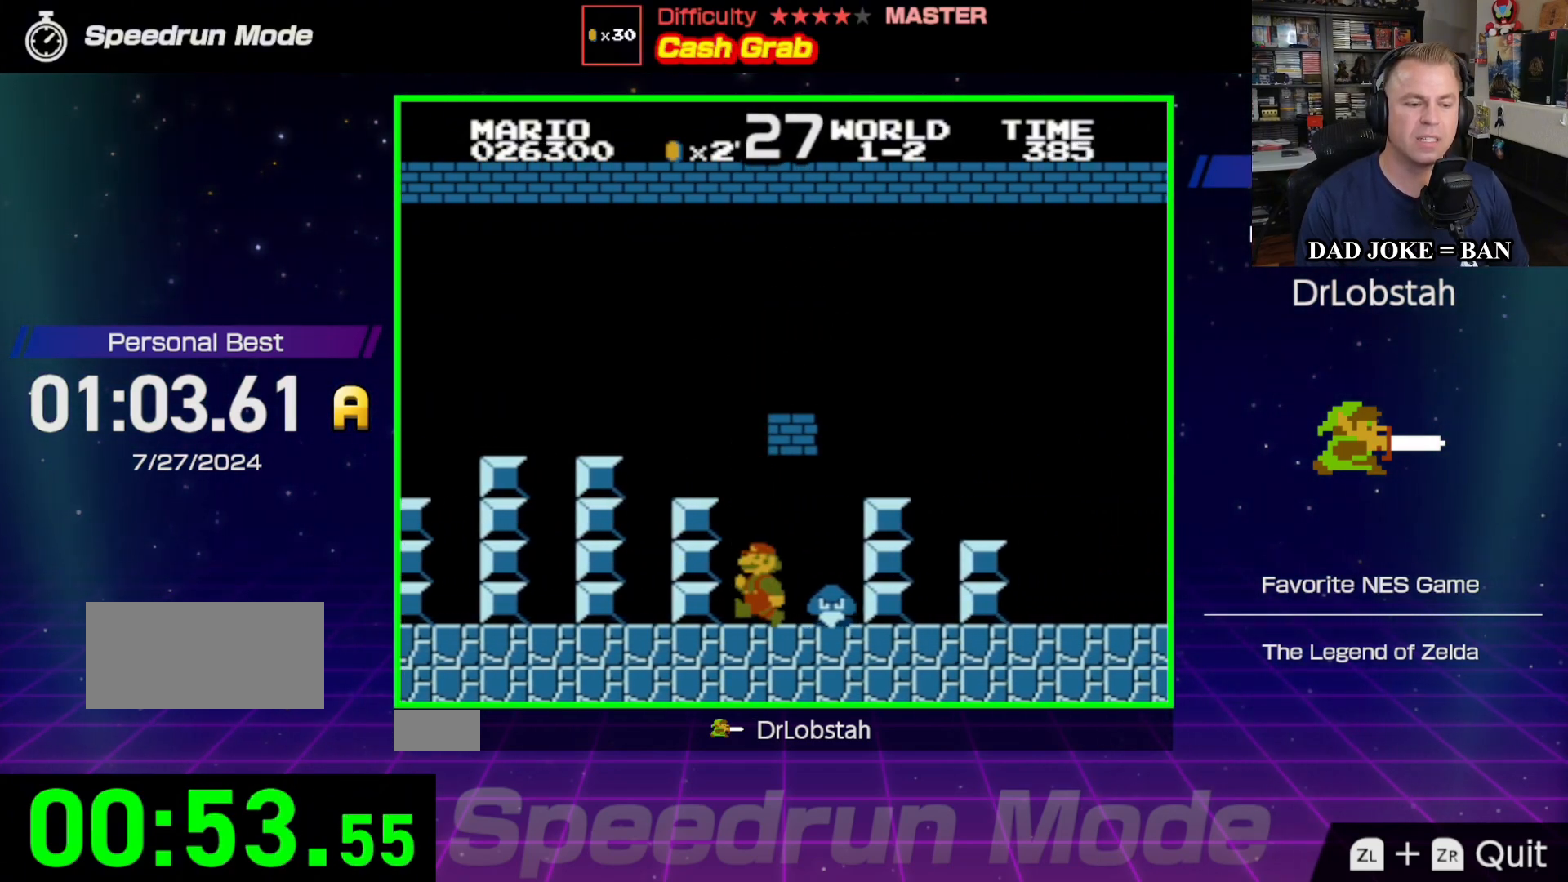
{"buttons": ["A", "B", "DPAD_RIGHT"], "events": [[17, "A", "up"], [183, "DPAD_LEFT", "up"], [200, "A", "down"], [200, "DPAD_DOWN", "down"], [217, "DPAD_DOWN", "up"], [217, "DPAD_RIGHT", "down"]]}
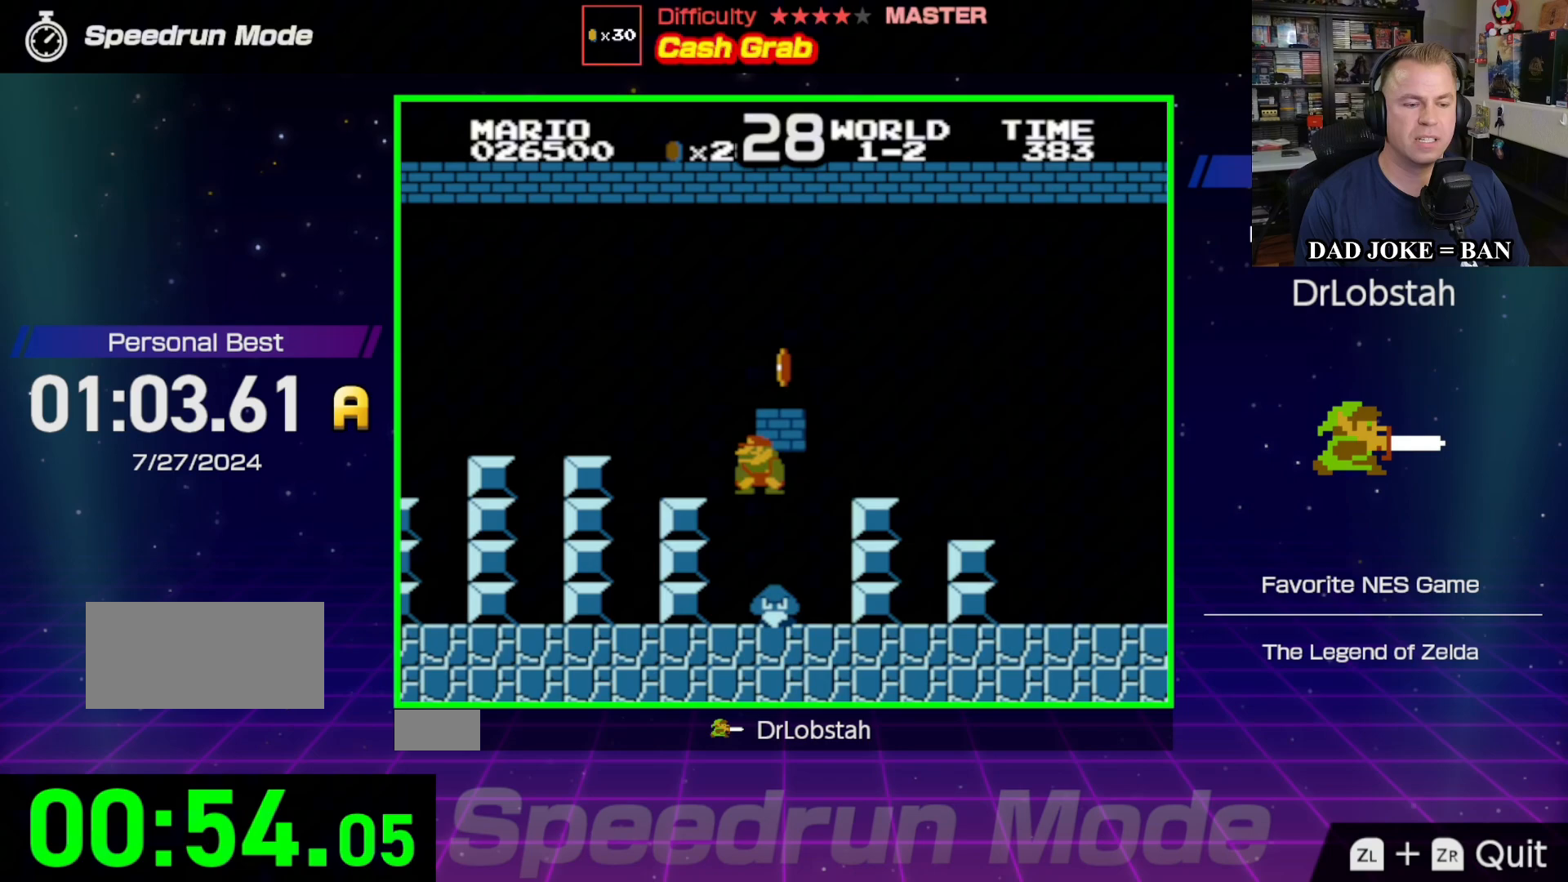
{"buttons": ["A", "B", "DPAD_RIGHT"], "events": [[217, "A", "up"], [433, "A", "down"]]}
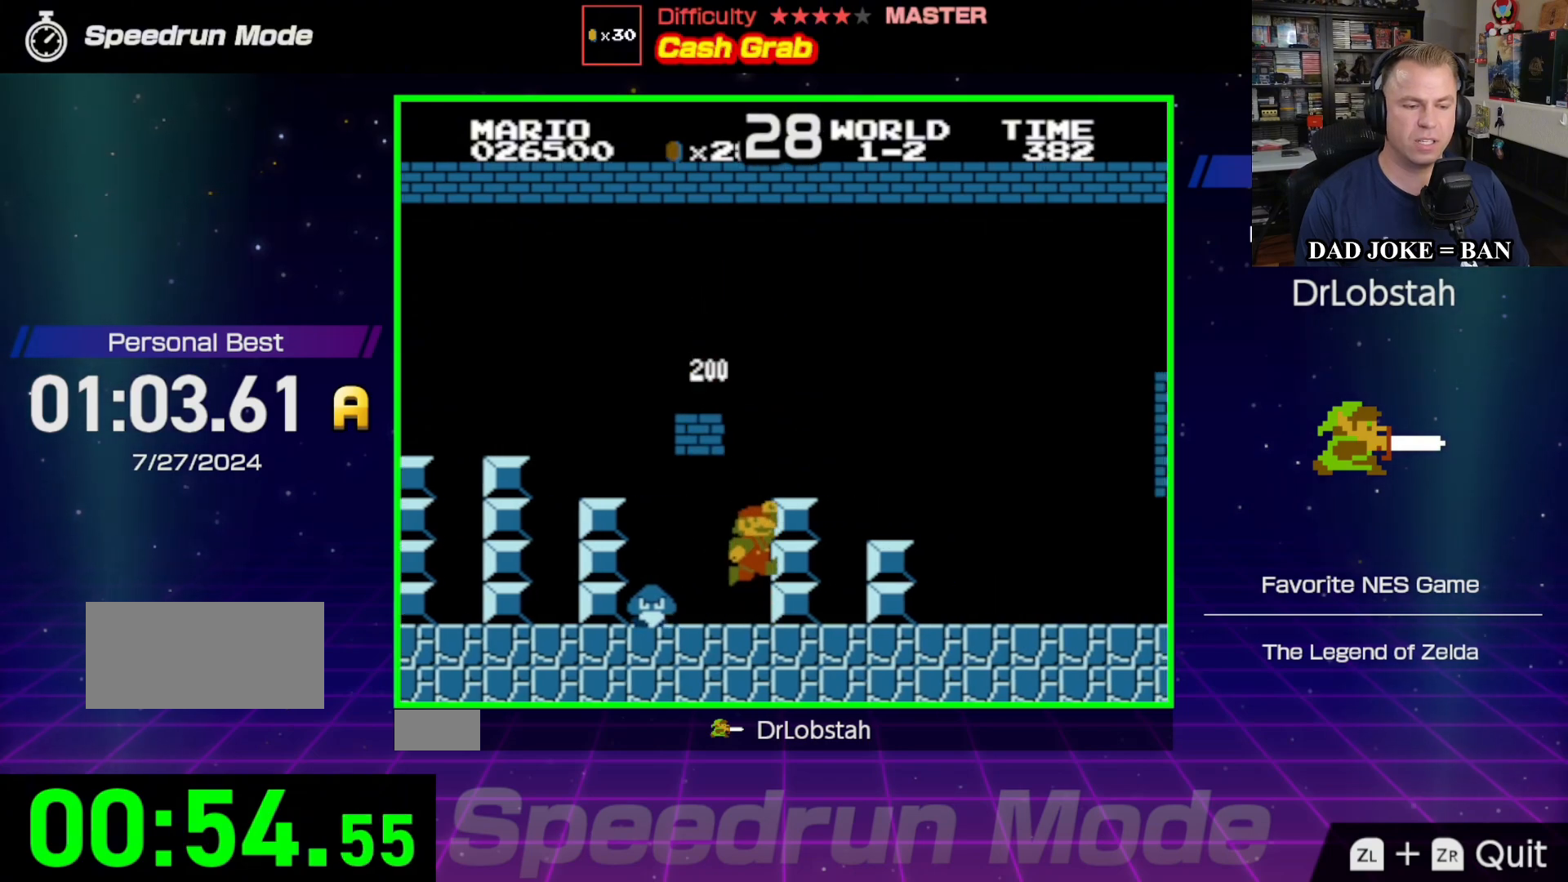
{"buttons": []}
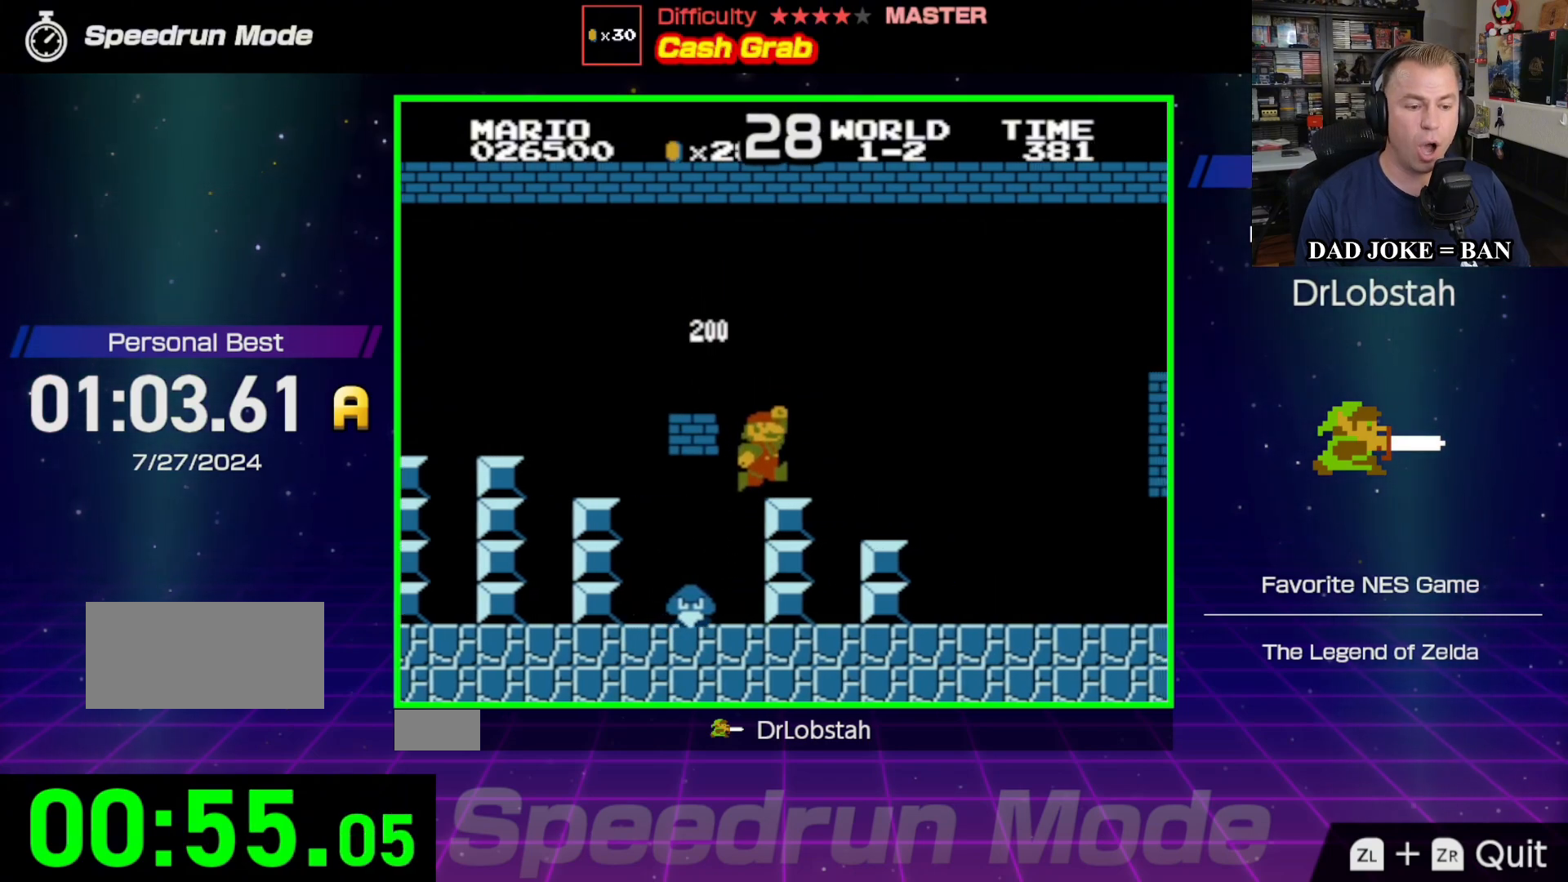
{"buttons": ["DPAD_RIGHT"], "events": [[17, "DPAD_LEFT", "down"], [367, "DPAD_LEFT", "up"], [500, "DPAD_RIGHT", "down"]]}
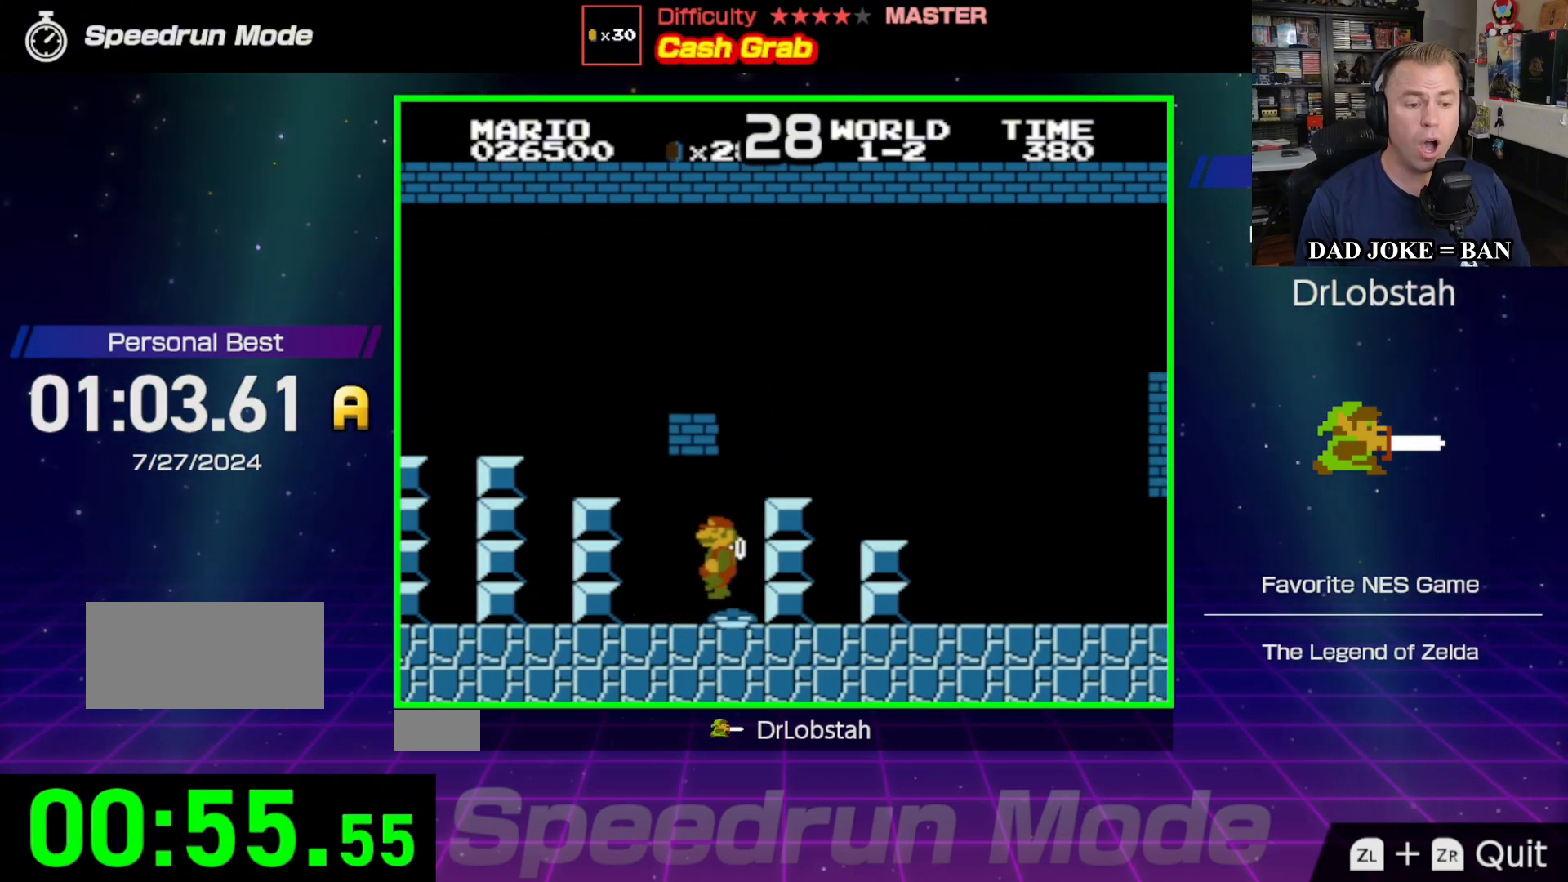
{"buttons": ["A"], "events": [[167, "DPAD_RIGHT", "up"], [317, "DPAD_RIGHT", "down"], [333, "DPAD_DOWN", "down"], [400, "A", "down"], [400, "DPAD_DOWN", "up"], [417, "DPAD_RIGHT", "up"]]}
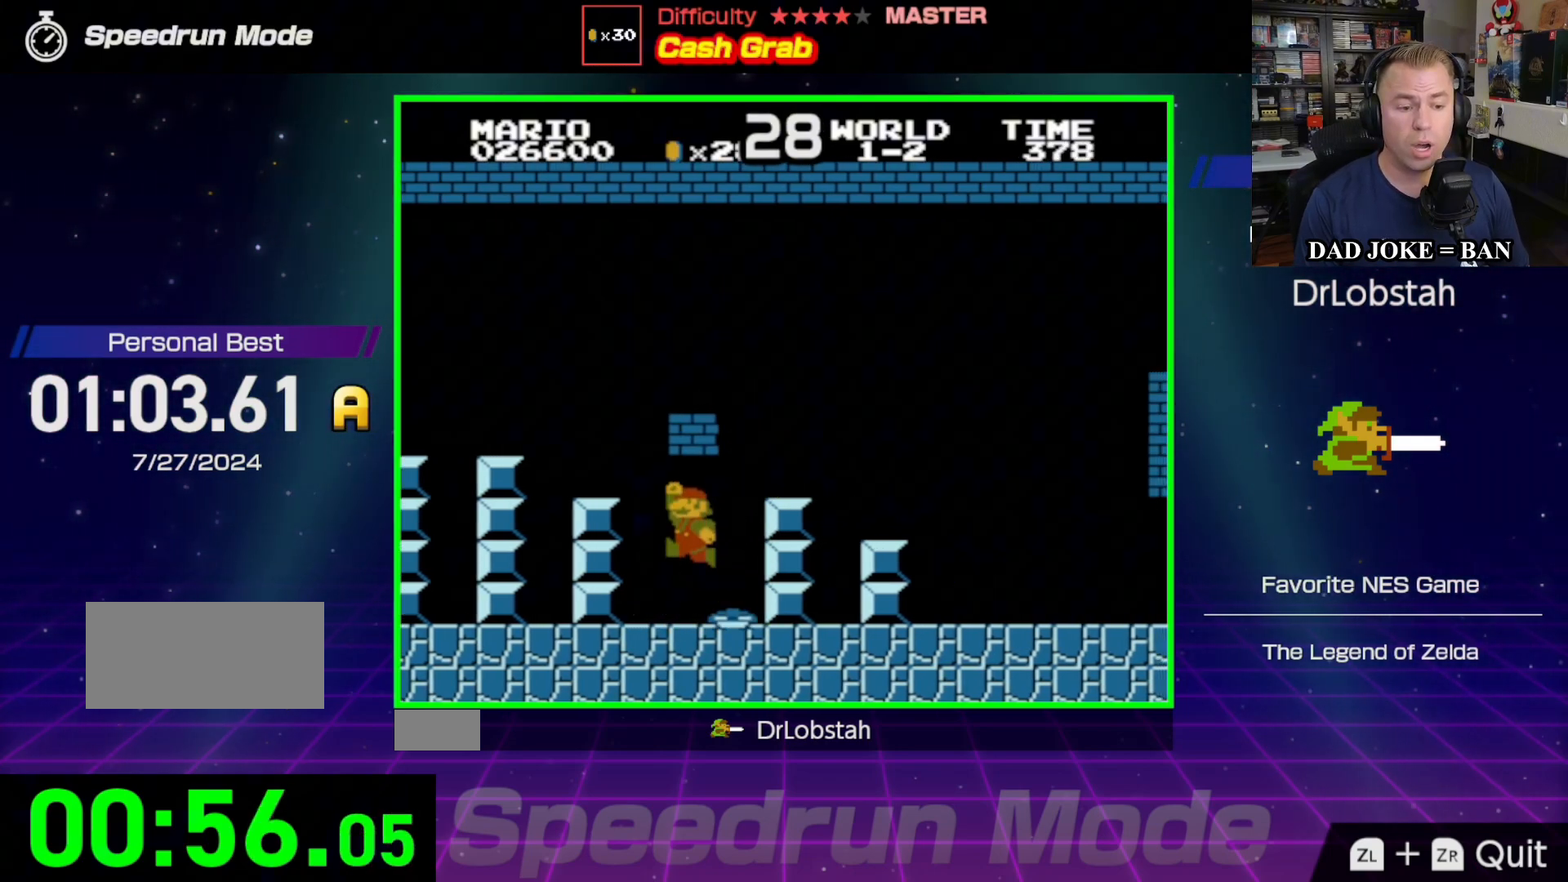
{"buttons": ["A"], "events": [[183, "A", "up"], [367, "A", "down"]]}
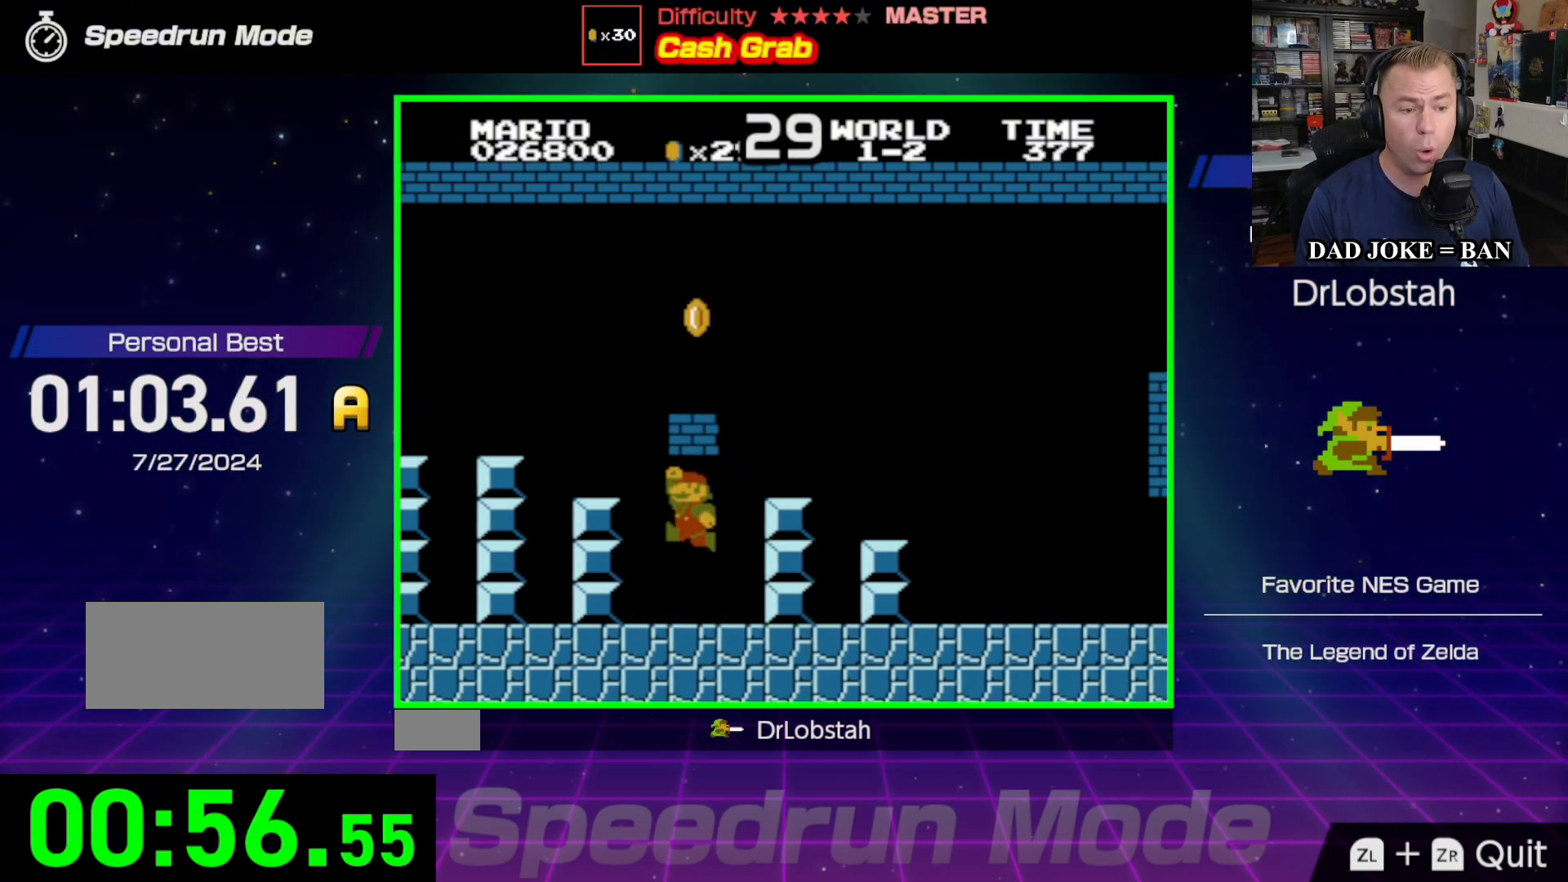
{"buttons": [], "events": [[117, "A", "up"]]}